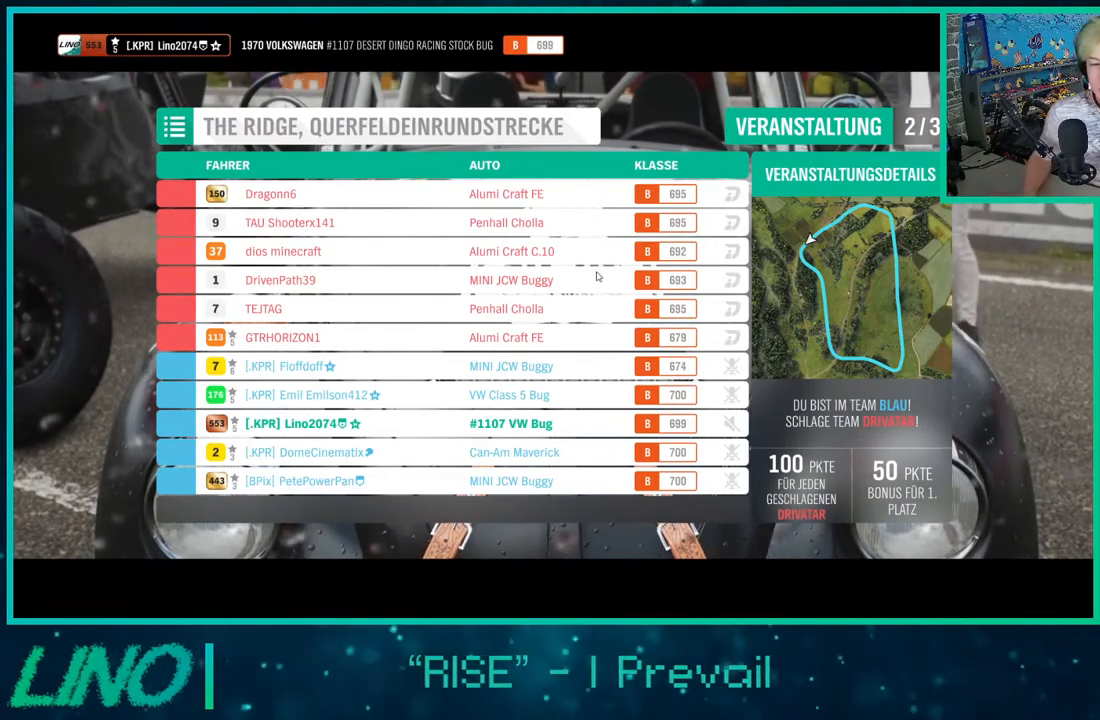
Gameplay with a controller (Xbox layout); each line is a JSON object with the inputs held at the frame after it. "events" lists button and stick changes between this image and that frame as [ms after this image, input, new state], when the widget could be followed in between. Not read: L1 R1.
{"buttons": ["R2"], "left_stick": "center", "right_stick": "center", "events": [[117, "R2", "down"]]}
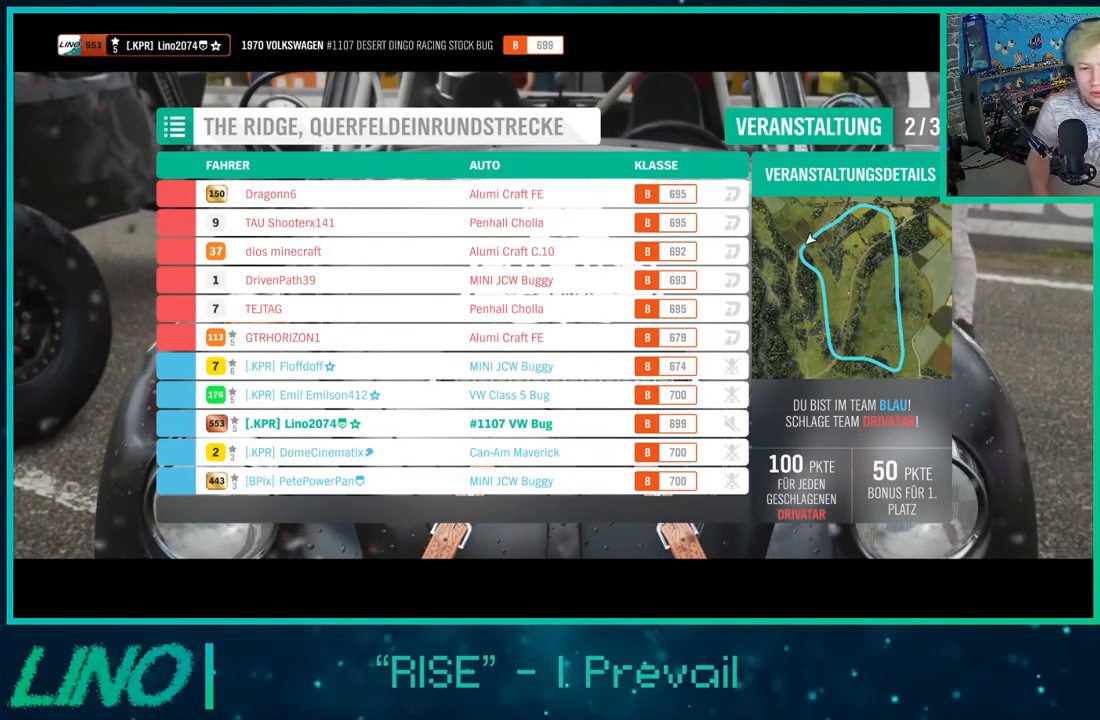
{"buttons": ["R2"], "left_stick": "center", "right_stick": "center", "events": []}
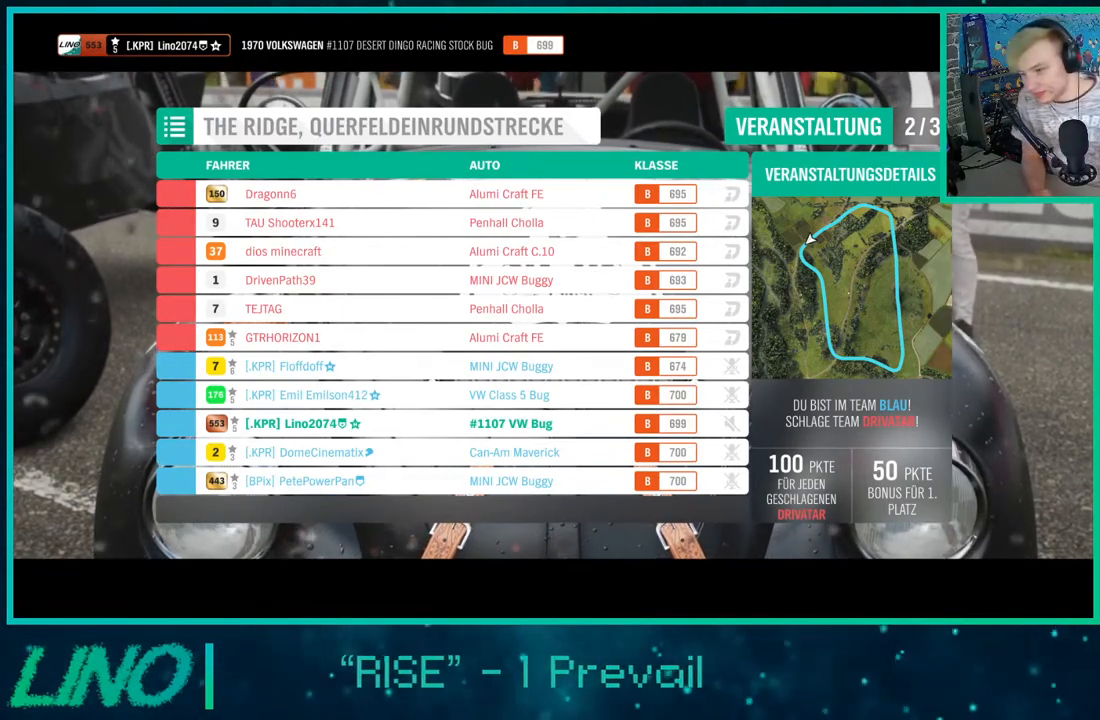
{"buttons": ["R2"], "left_stick": "center", "right_stick": "center", "events": []}
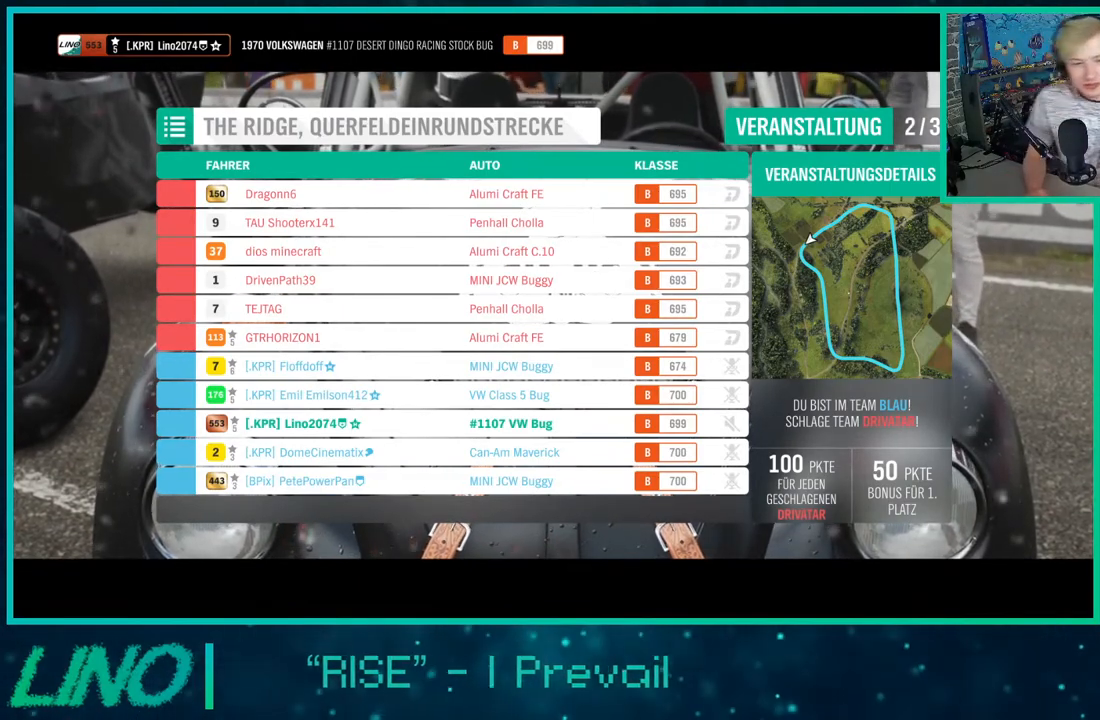
{"buttons": ["R2"], "left_stick": "center", "right_stick": "center", "events": []}
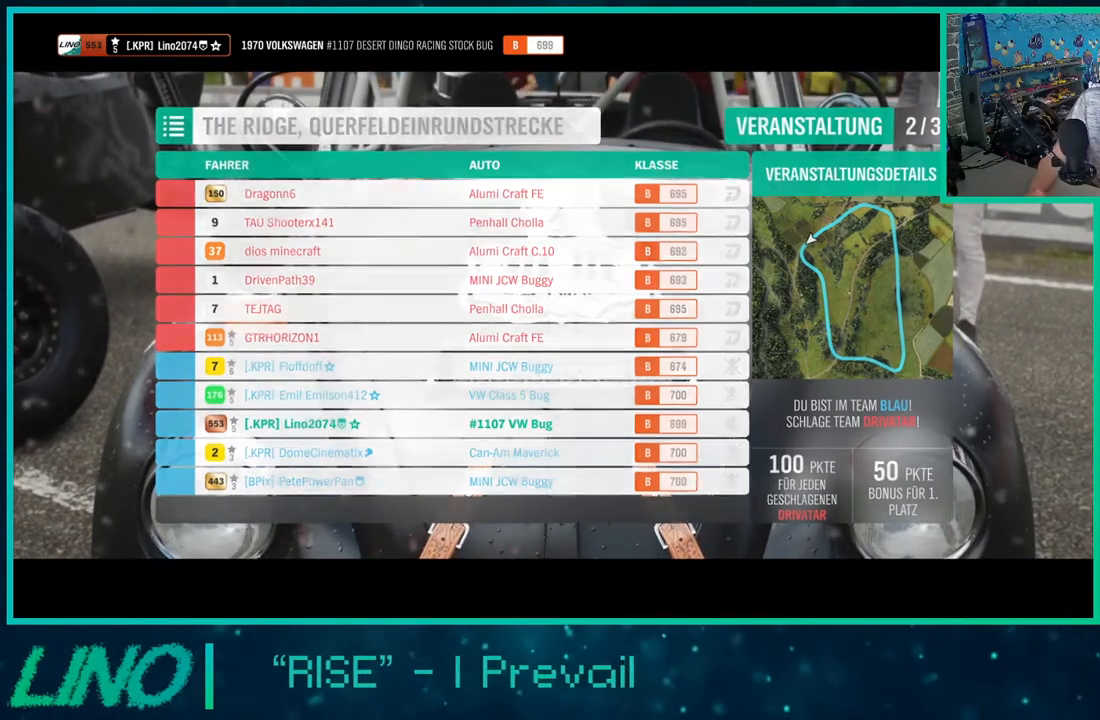
{"buttons": ["R2"], "left_stick": "center", "right_stick": "center", "events": []}
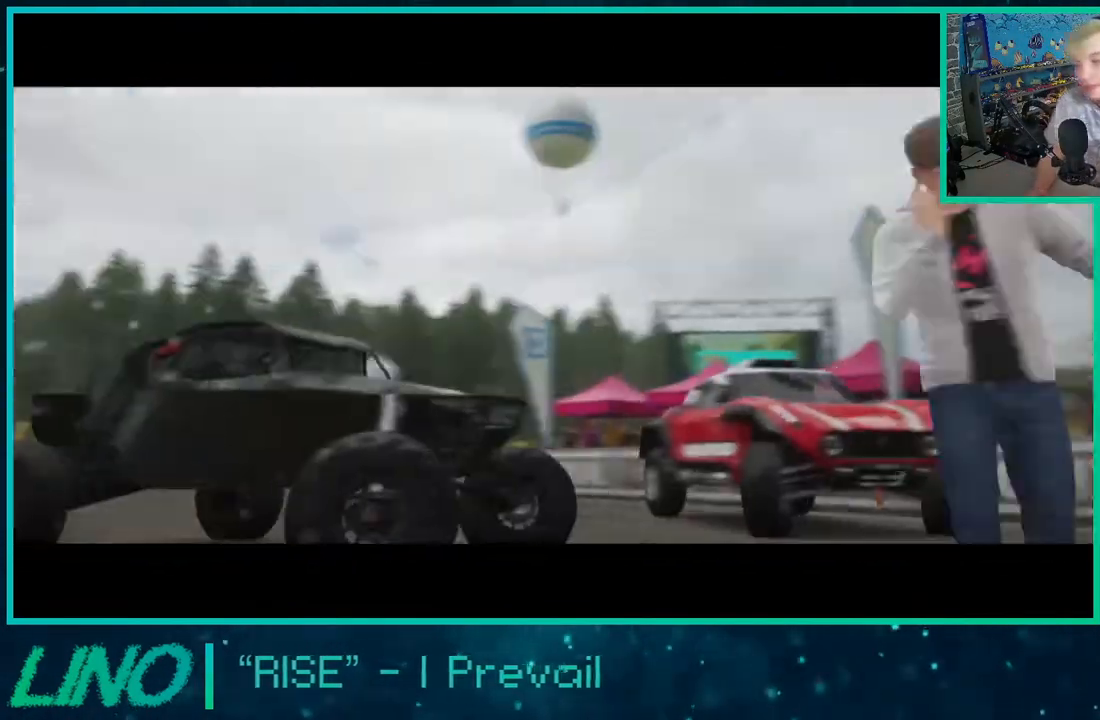
{"buttons": ["R2"], "left_stick": "center", "right_stick": "center", "events": []}
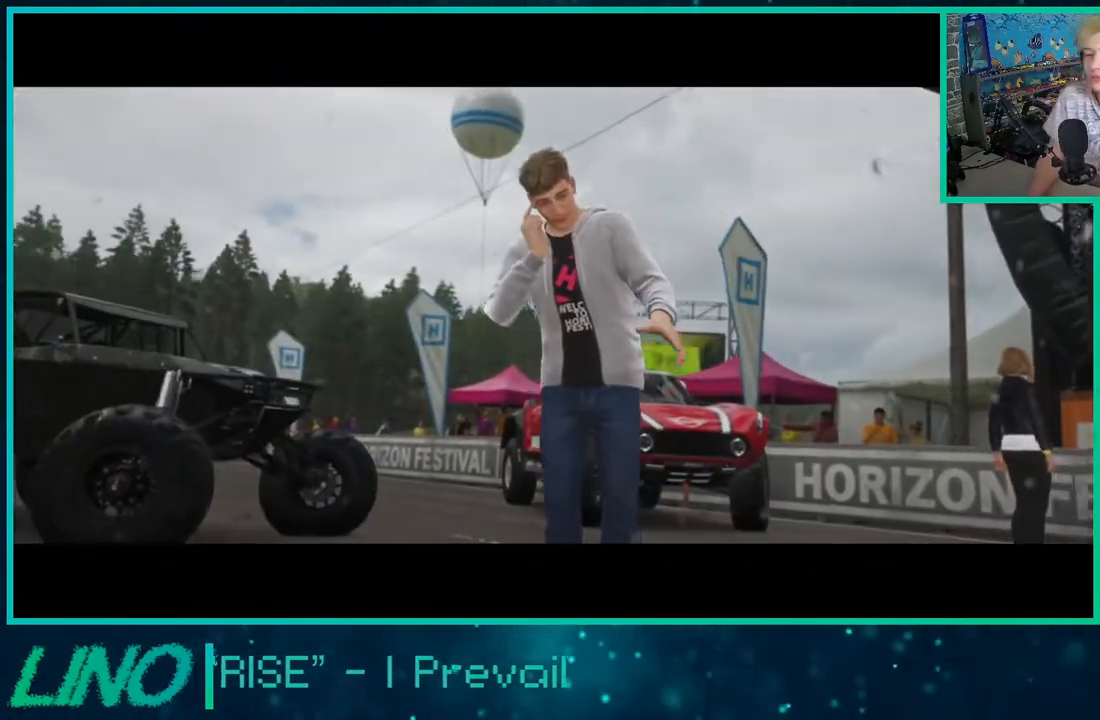
{"buttons": ["R2"], "left_stick": "center", "right_stick": "center", "events": []}
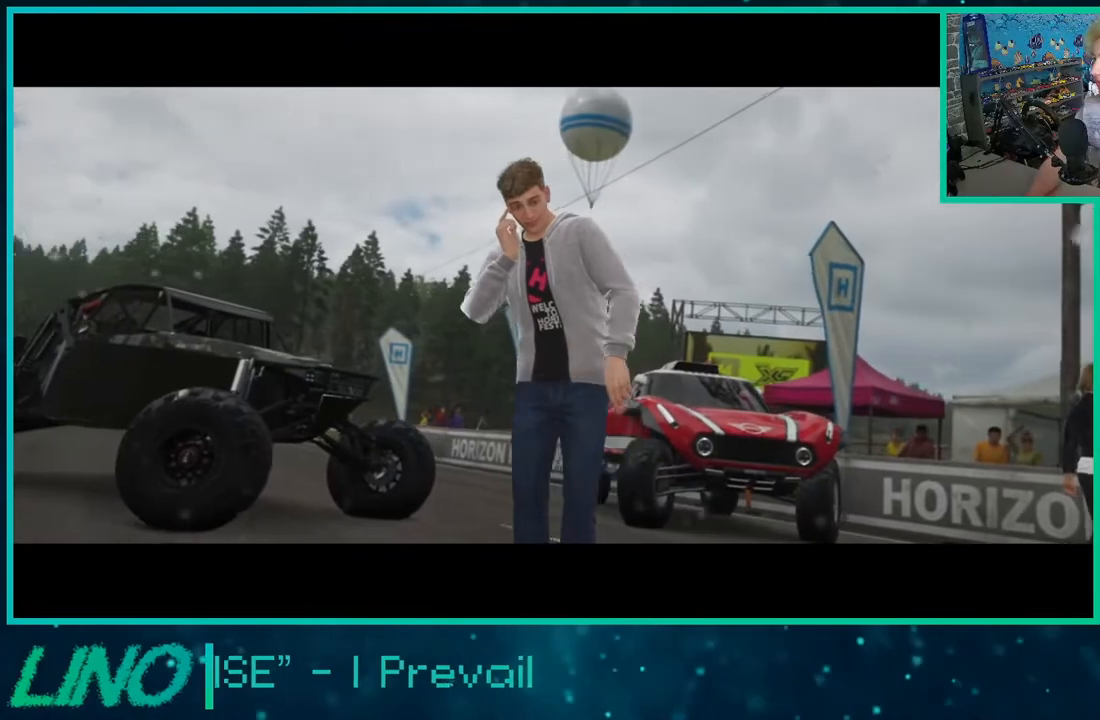
{"buttons": ["R2"], "left_stick": "center", "right_stick": "center", "events": []}
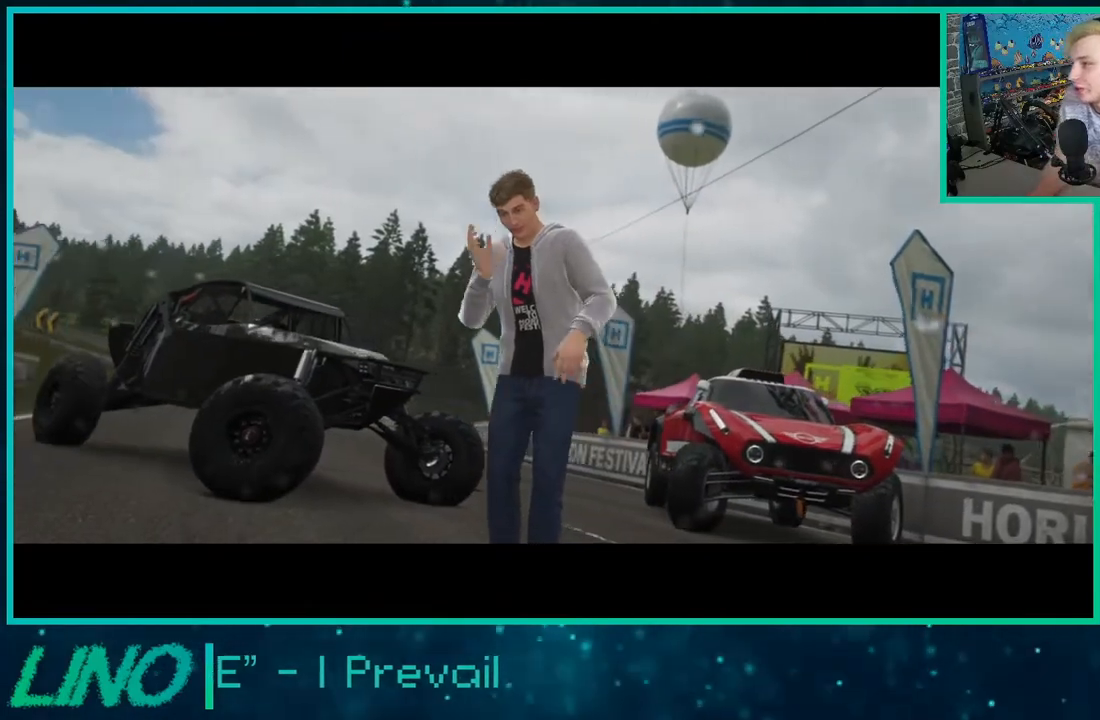
{"buttons": ["R2"], "left_stick": "center", "right_stick": "center", "events": []}
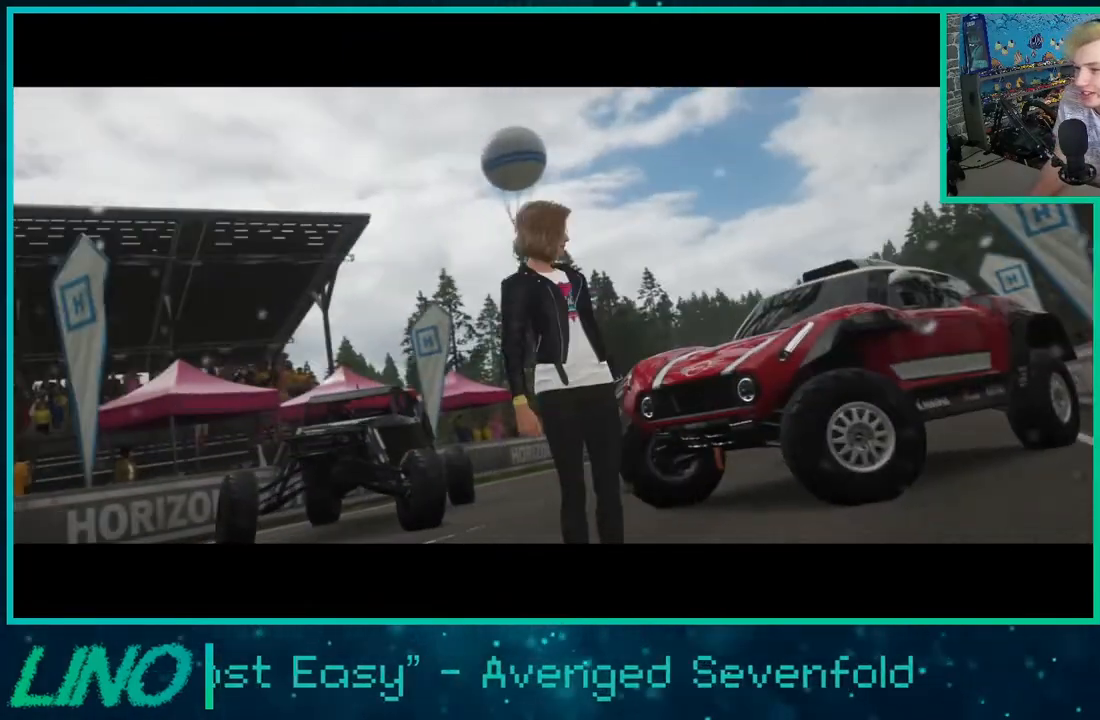
{"buttons": ["R2"], "left_stick": "center", "right_stick": "center", "events": []}
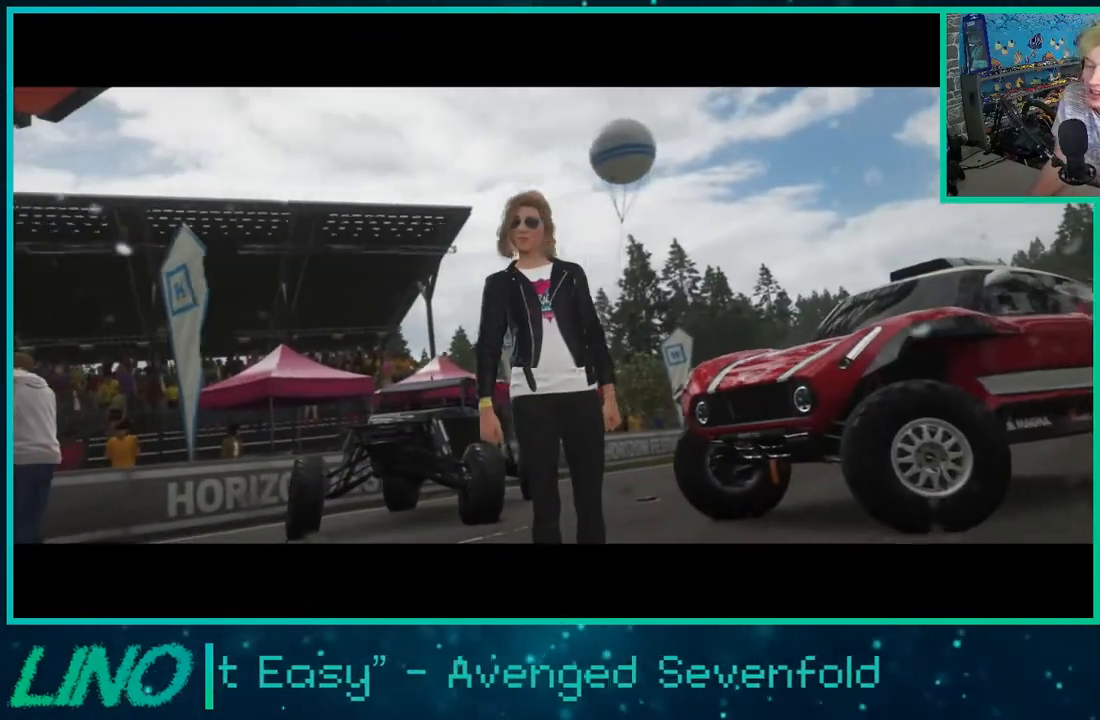
{"buttons": ["R2"], "left_stick": "center", "right_stick": "center", "events": []}
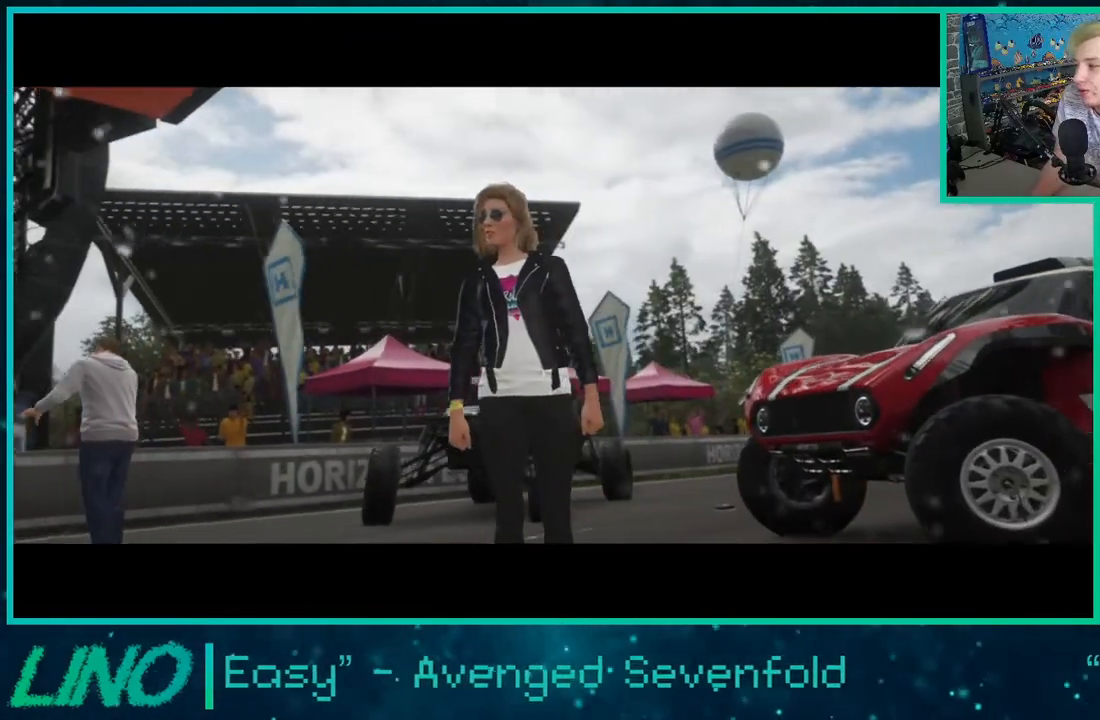
{"buttons": ["R2"], "left_stick": "center", "right_stick": "center", "events": []}
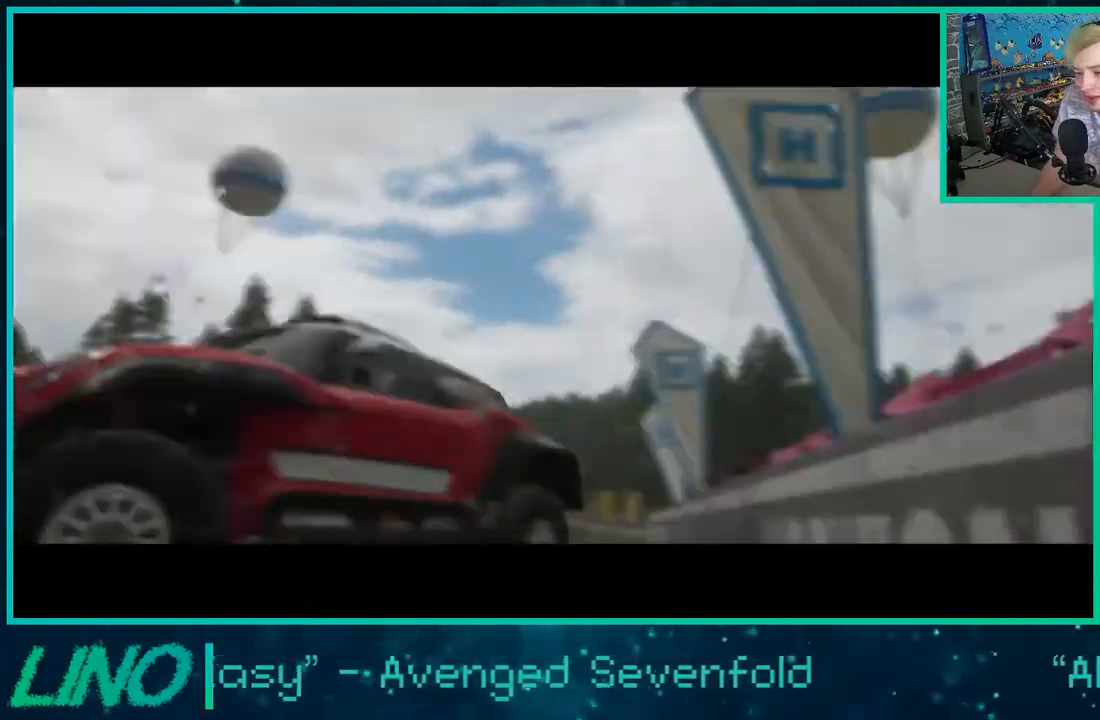
{"buttons": ["L2", "R2"], "left_stick": "center", "right_stick": "center", "events": [[467, "L2", "down"]]}
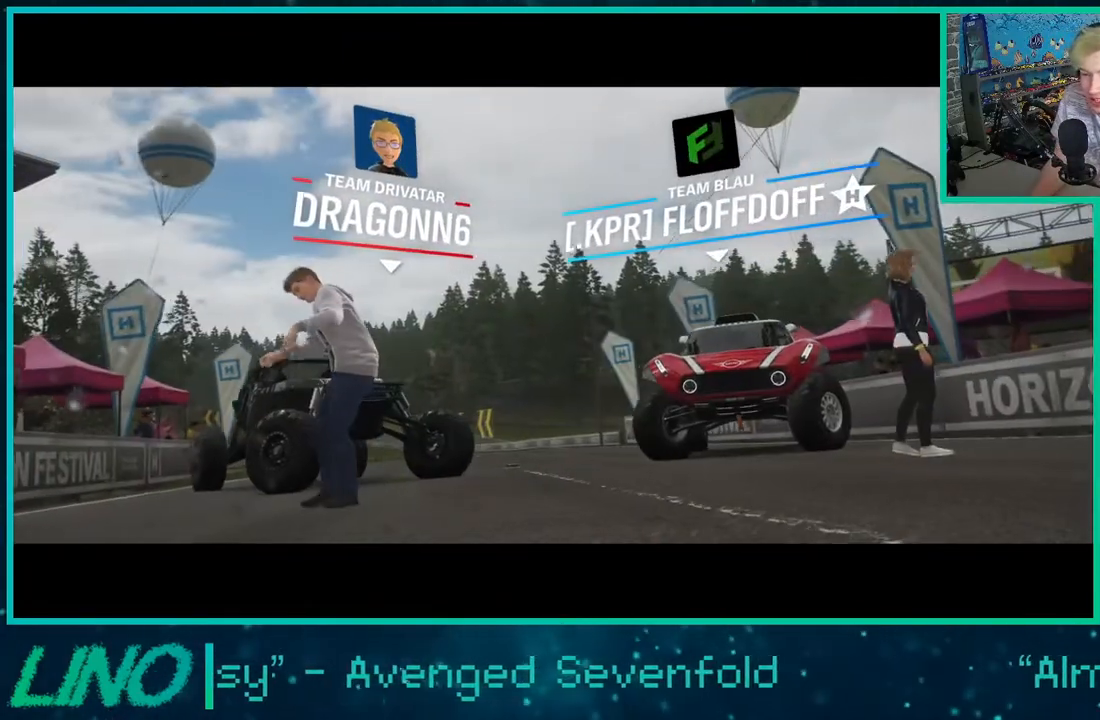
{"buttons": ["R2"], "left_stick": "center", "right_stick": "center", "events": [[333, "L2", "up"]]}
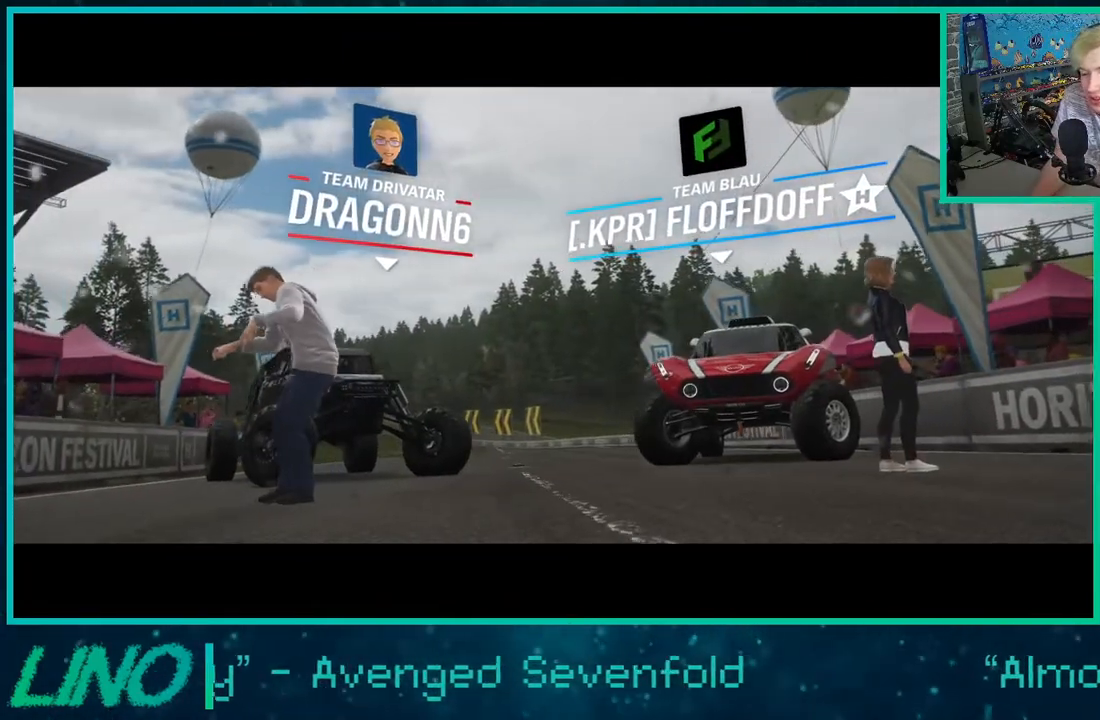
{"buttons": ["R2"], "left_stick": "center", "right_stick": "center", "events": []}
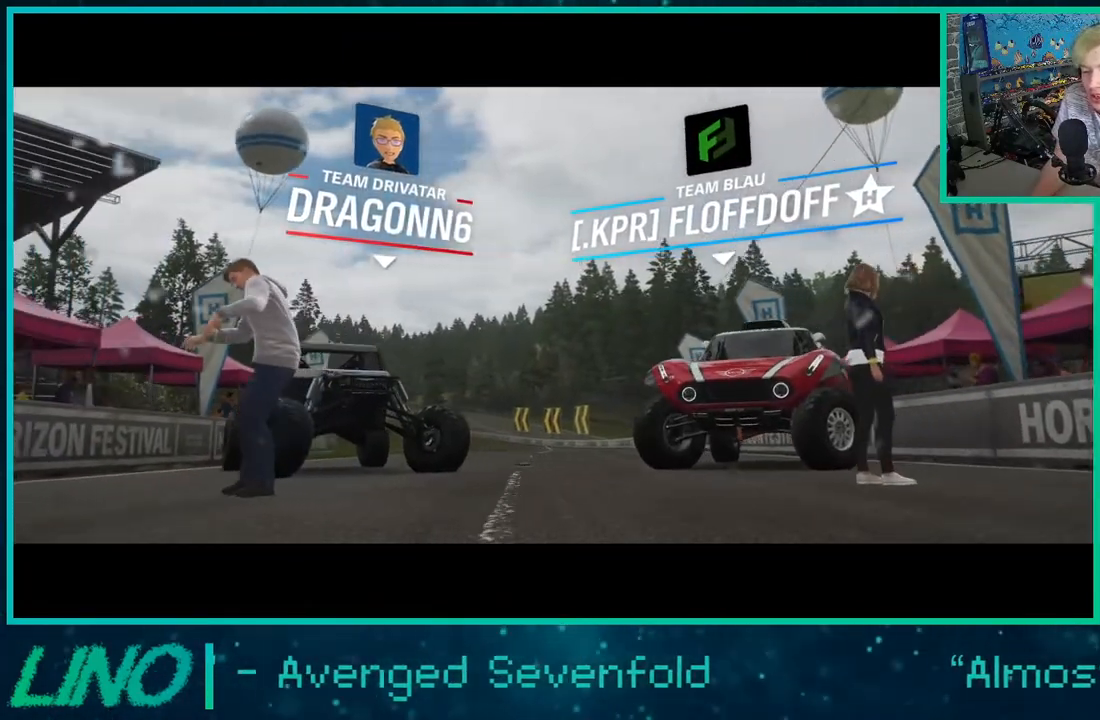
{"buttons": ["R2"], "left_stick": "center", "right_stick": "center", "events": []}
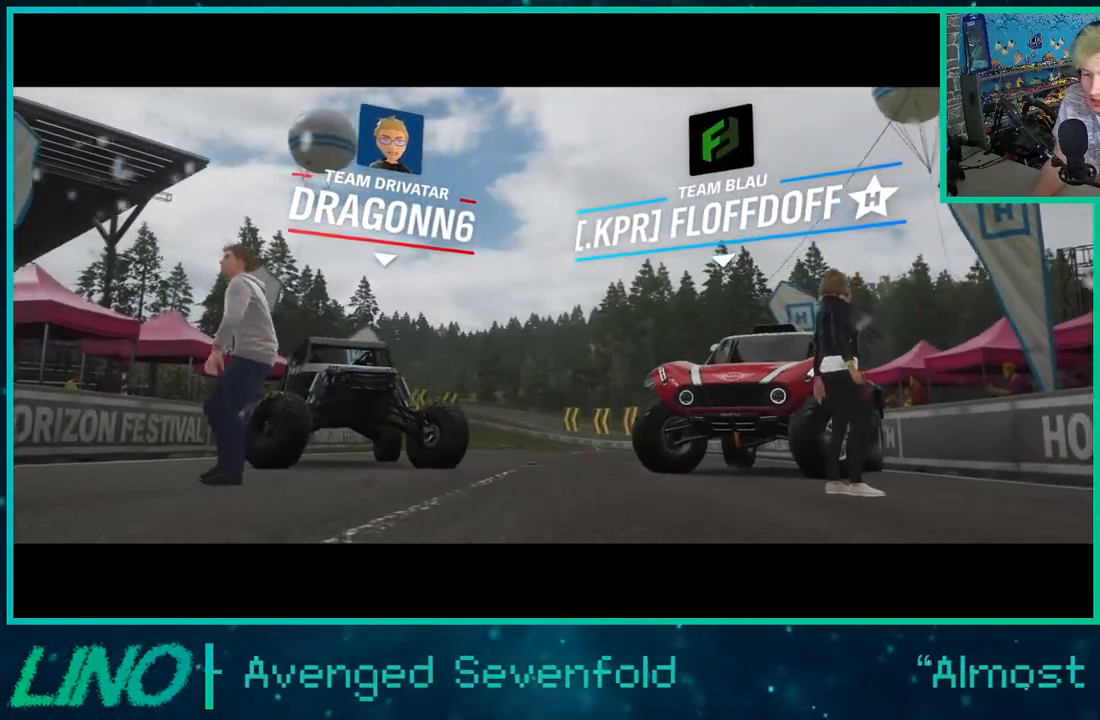
{"buttons": ["R2"], "left_stick": "center", "right_stick": "center", "events": []}
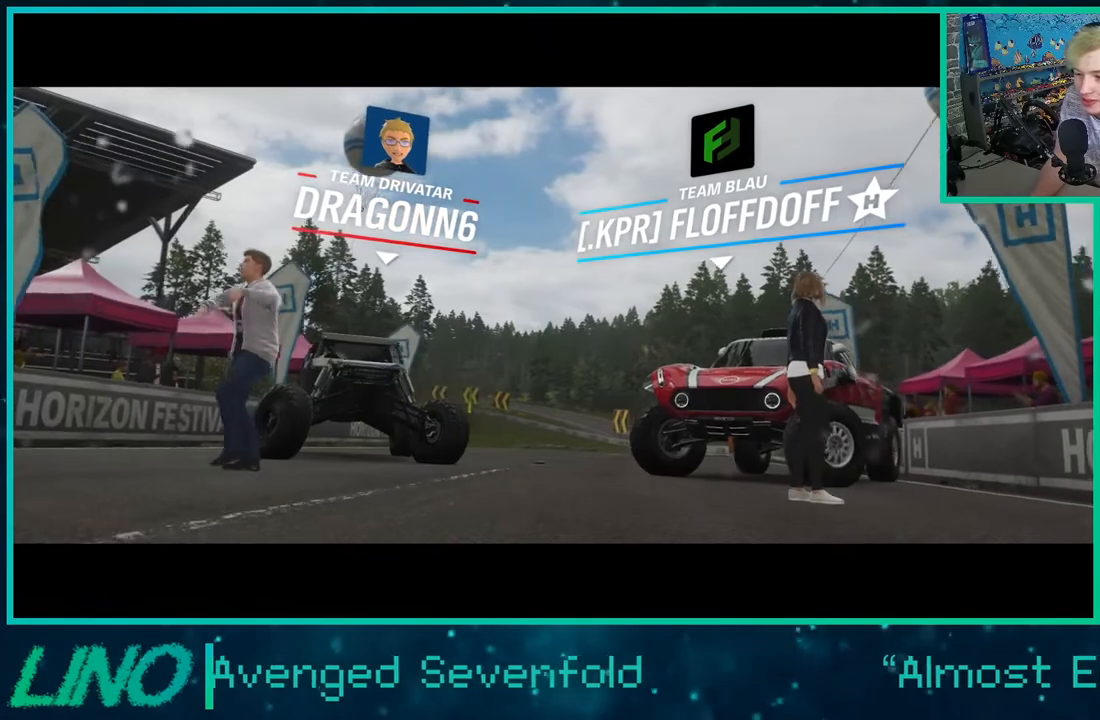
{"buttons": ["R2"], "left_stick": "center", "right_stick": "center", "events": []}